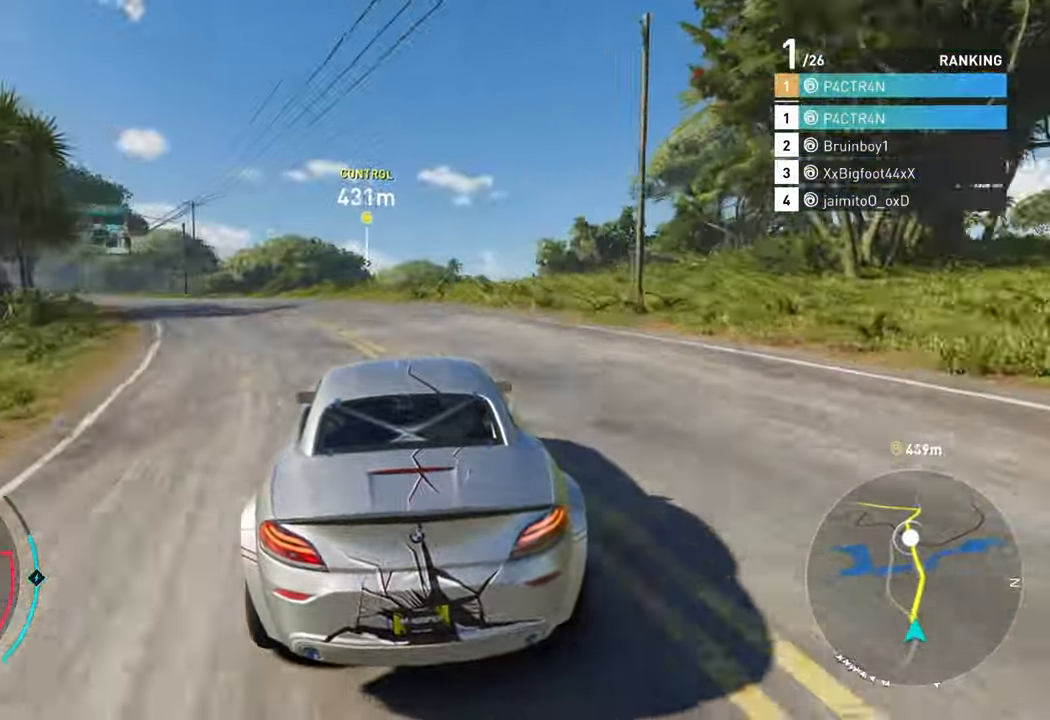
Gameplay with a controller (Xbox layout); each line is a JSON object with the inputs held at the frame after it. "events" lists button and stick changes between this image and that frame as [ms after this image, input, new state], when the widget could be followed in between.
{"buttons": ["A", "R2"], "left_stick": "center", "right_stick": "center", "events": [[116, "A", "down"]]}
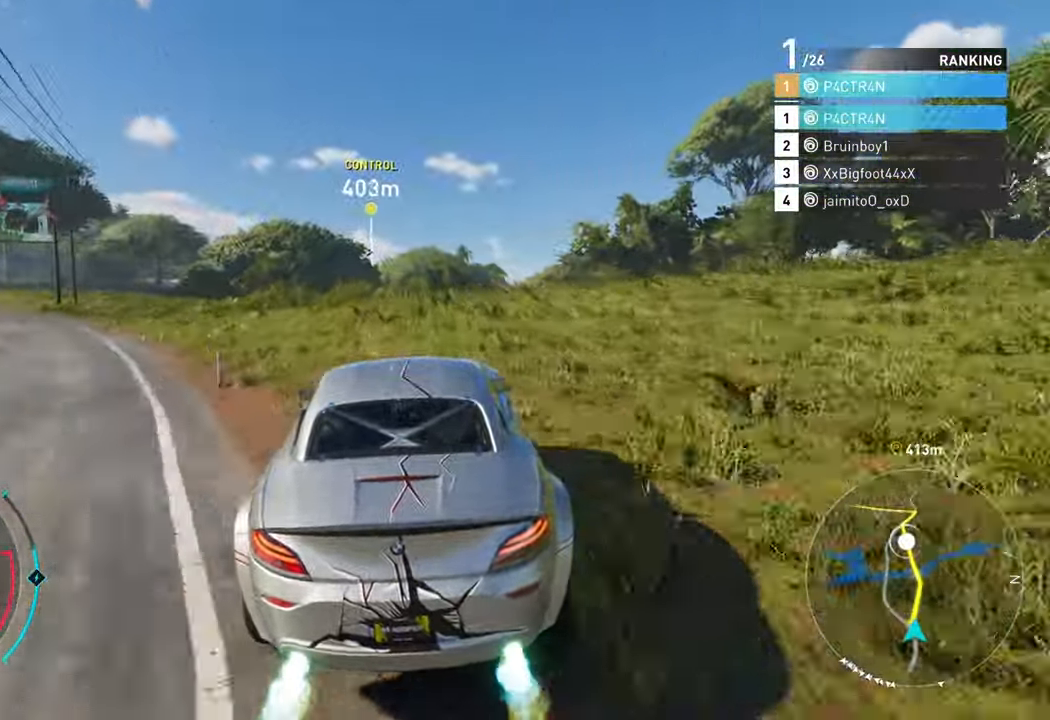
{"buttons": ["R2"], "left_stick": "center", "right_stick": "center", "events": [[50, "left_stick", "left"], [233, "left_stick", "center"], [466, "A", "up"]]}
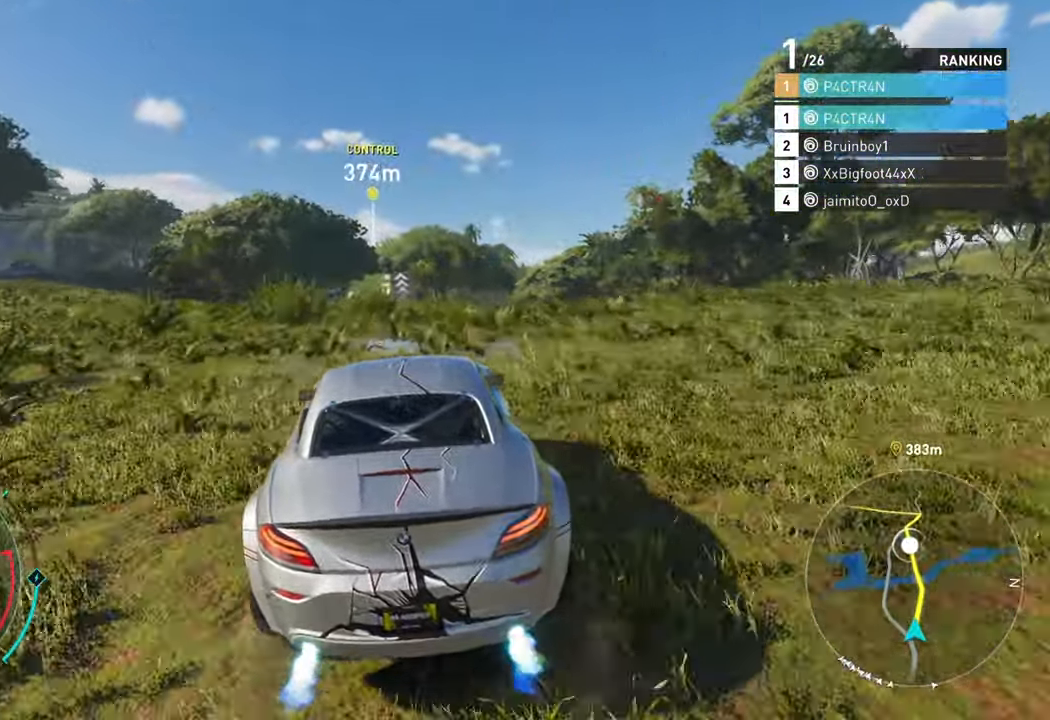
{"buttons": ["R2"], "left_stick": "left", "right_stick": "center", "events": [[16, "left_stick", "left"], [133, "left_stick", "center"], [283, "left_stick", "left"]]}
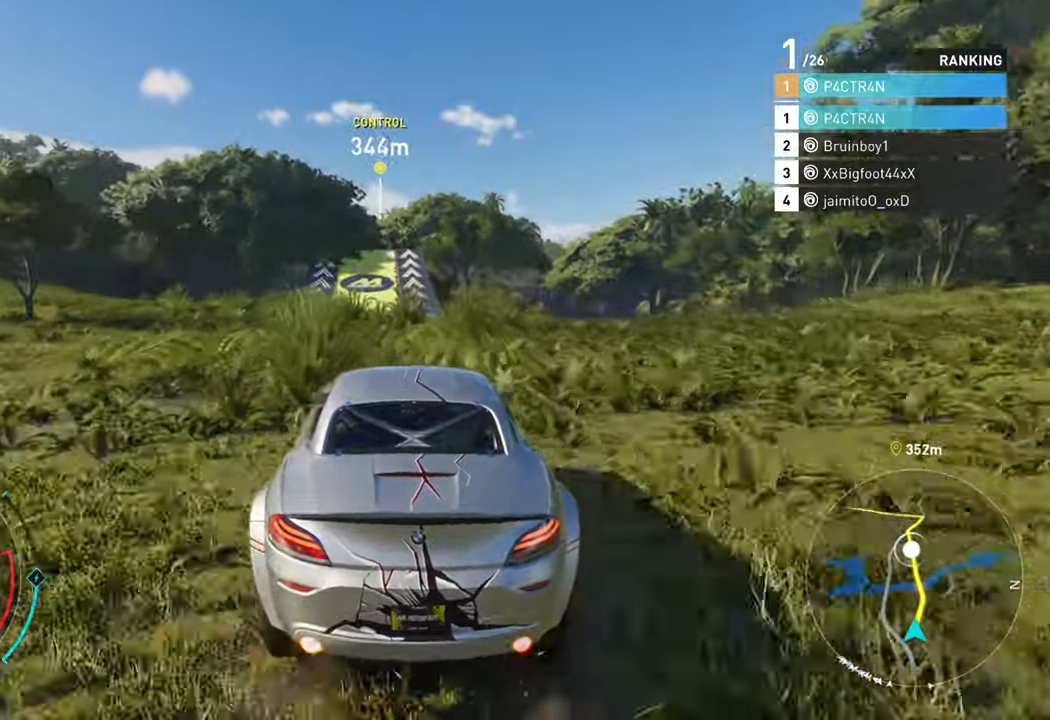
{"buttons": ["R2"], "left_stick": "center", "right_stick": "center", "events": [[50, "left_stick", "center"]]}
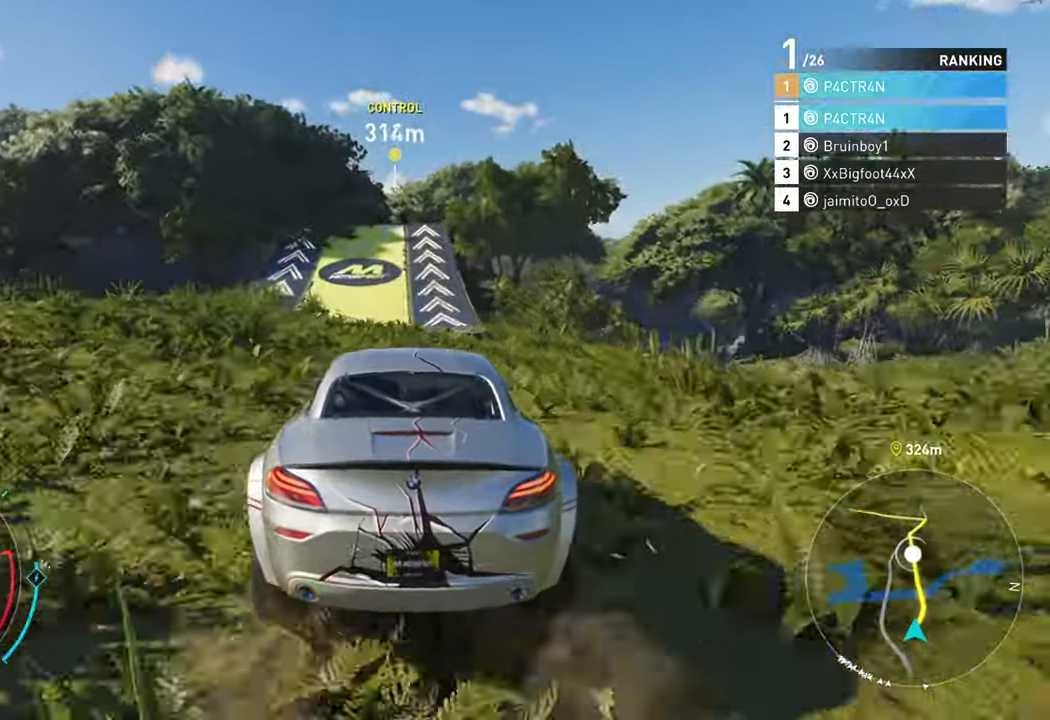
{"buttons": ["R2"], "left_stick": "center", "right_stick": "center", "events": [[33, "left_stick", "left"], [300, "left_stick", "center"]]}
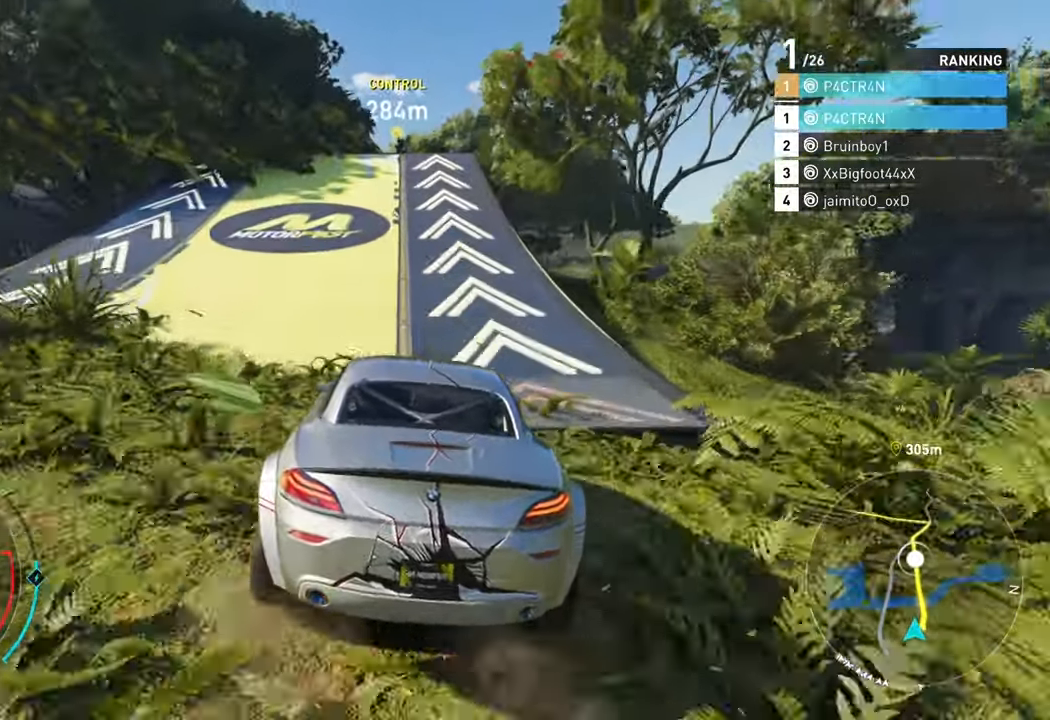
{"buttons": ["R2"], "left_stick": "center", "right_stick": "center", "events": [[33, "left_stick", "left"], [133, "left_stick", "center"], [283, "left_stick", "left"], [383, "left_stick", "center"]]}
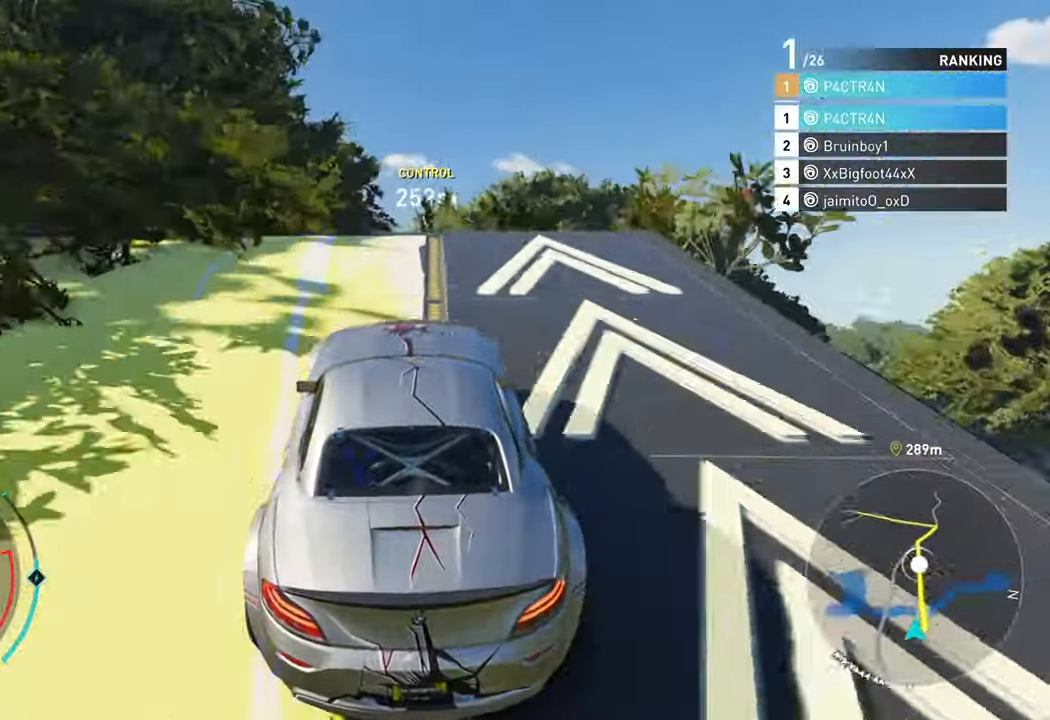
{"buttons": ["R2"], "left_stick": "up", "right_stick": "center", "events": [[267, "left_stick", "up"]]}
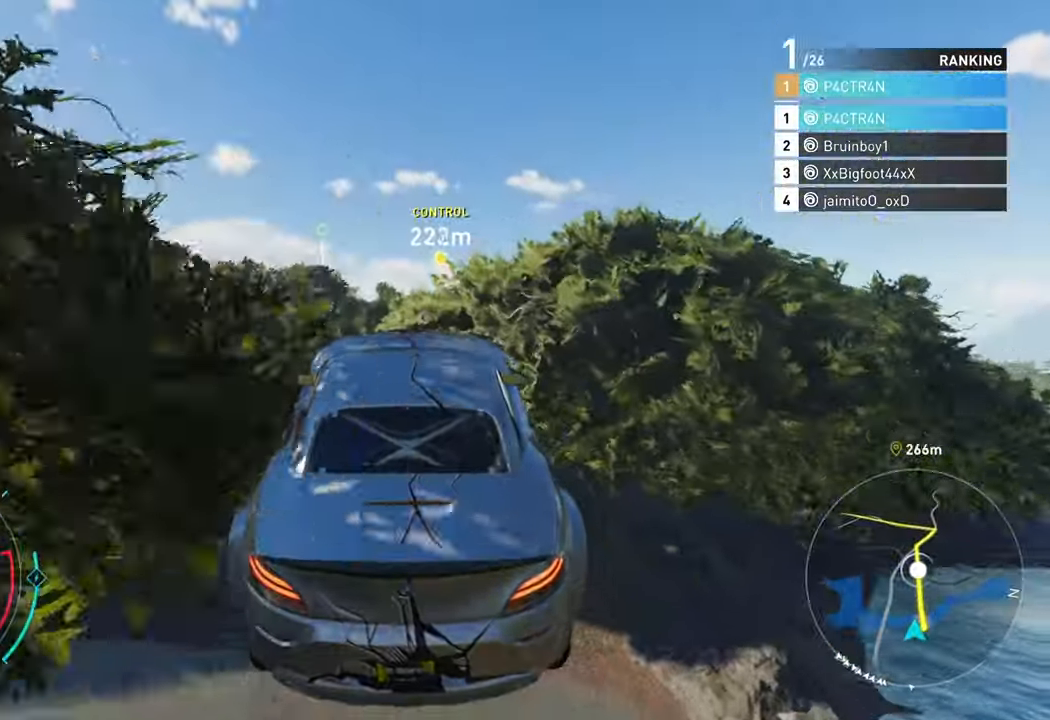
{"buttons": ["R2"], "left_stick": "up", "right_stick": "center", "events": []}
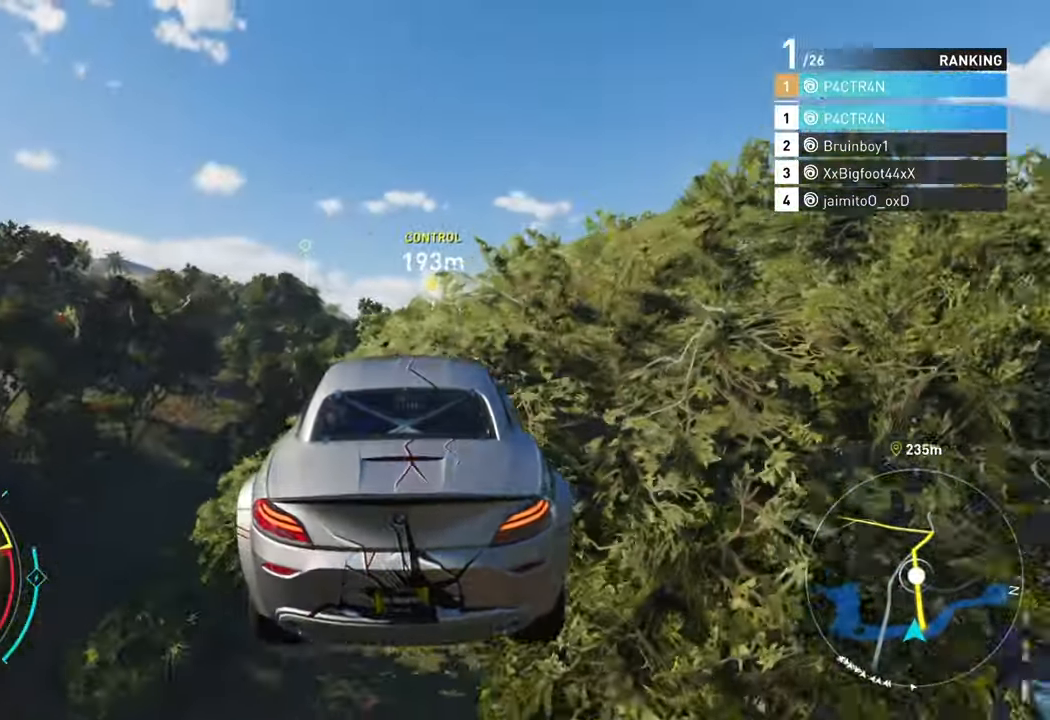
{"buttons": ["A", "R2"], "left_stick": "center", "right_stick": "center", "events": [[150, "A", "down"], [300, "left_stick", "center"]]}
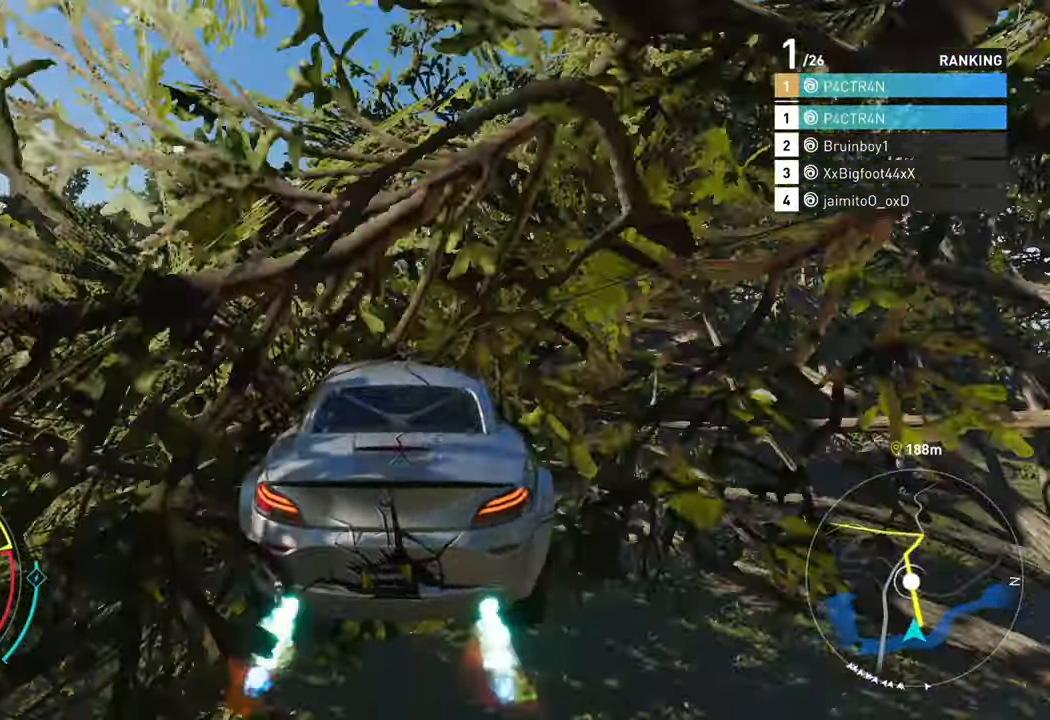
{"buttons": ["A", "R2"], "left_stick": "center", "right_stick": "center"}
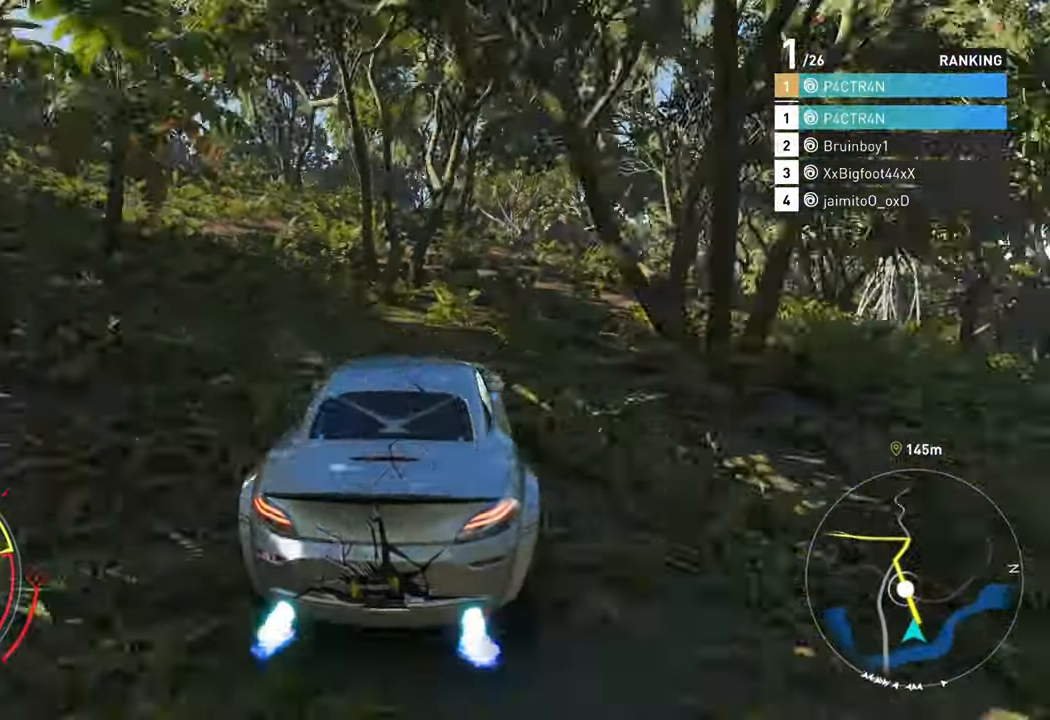
{"buttons": ["R2"], "left_stick": "center", "right_stick": "center", "events": [[17, "left_stick", "right"], [67, "A", "up"], [250, "left_stick", "center"]]}
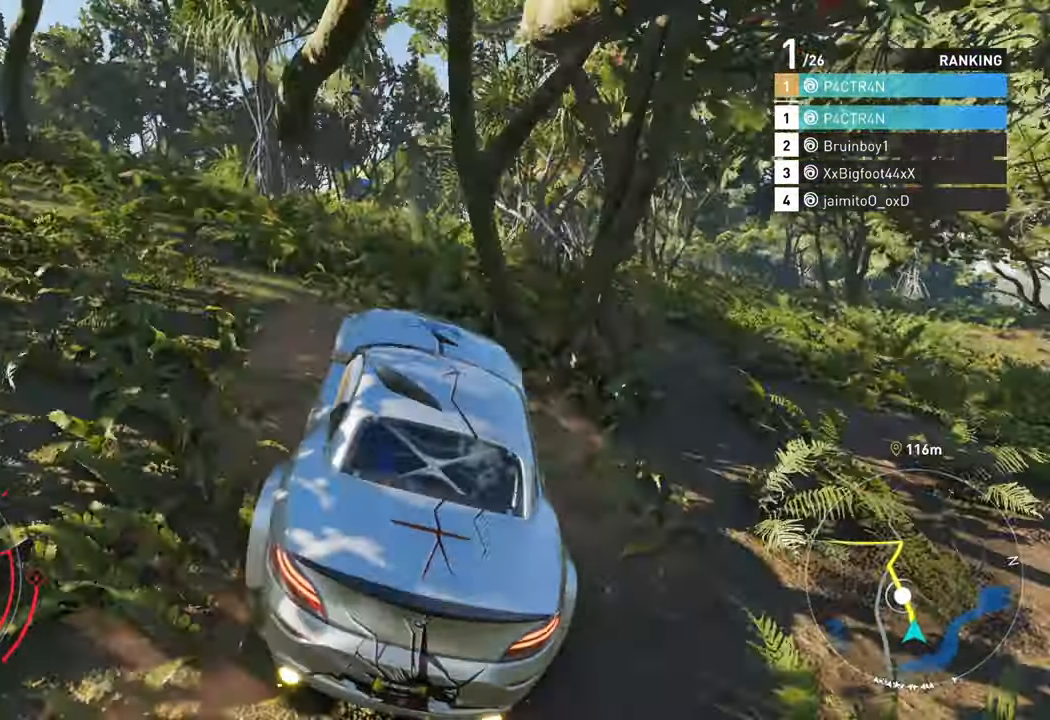
{"buttons": ["R2"], "left_stick": "center", "right_stick": "center", "events": []}
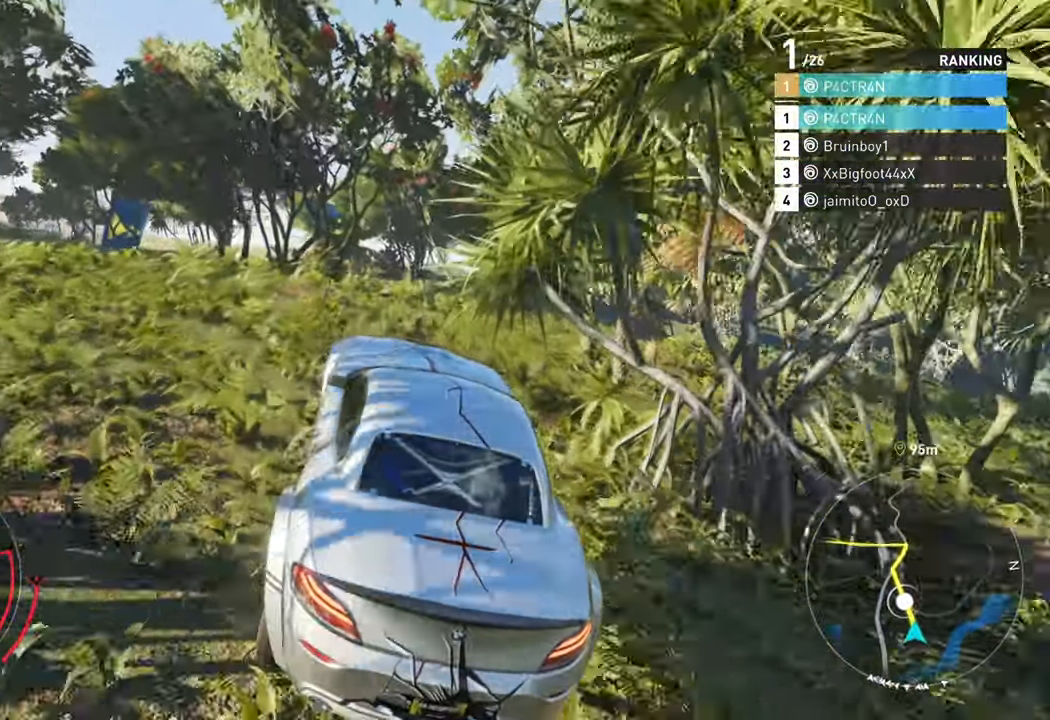
{"buttons": [], "left_stick": "left", "right_stick": "center", "events": [[184, "left_stick", "left"], [384, "R2", "up"]]}
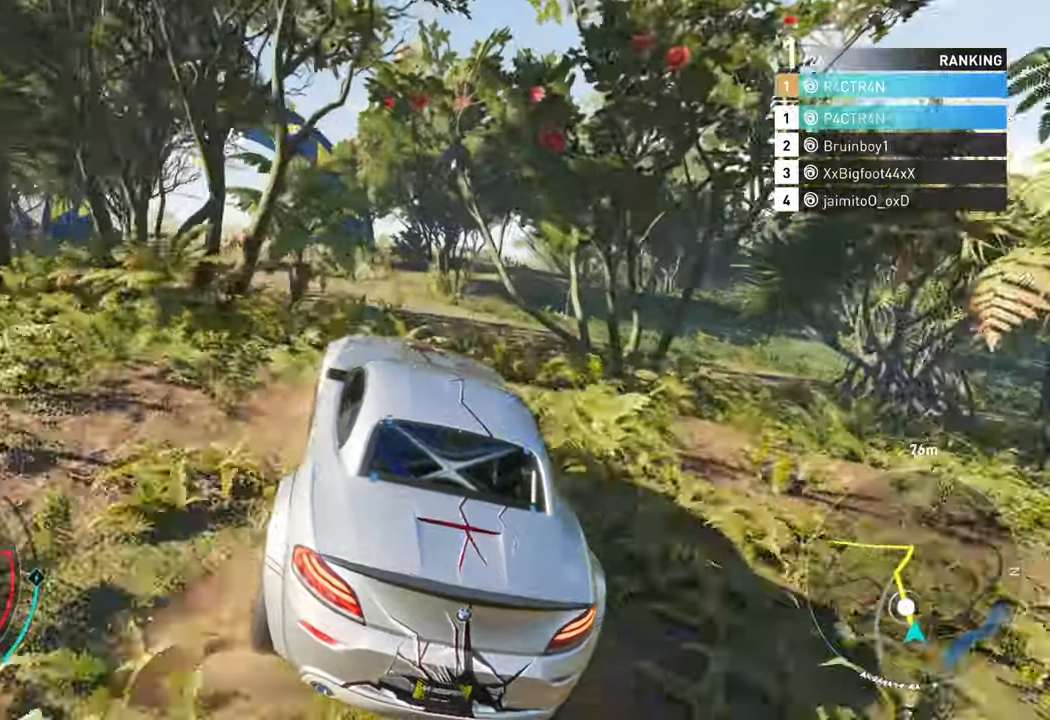
{"buttons": [], "left_stick": "left", "right_stick": "center", "events": []}
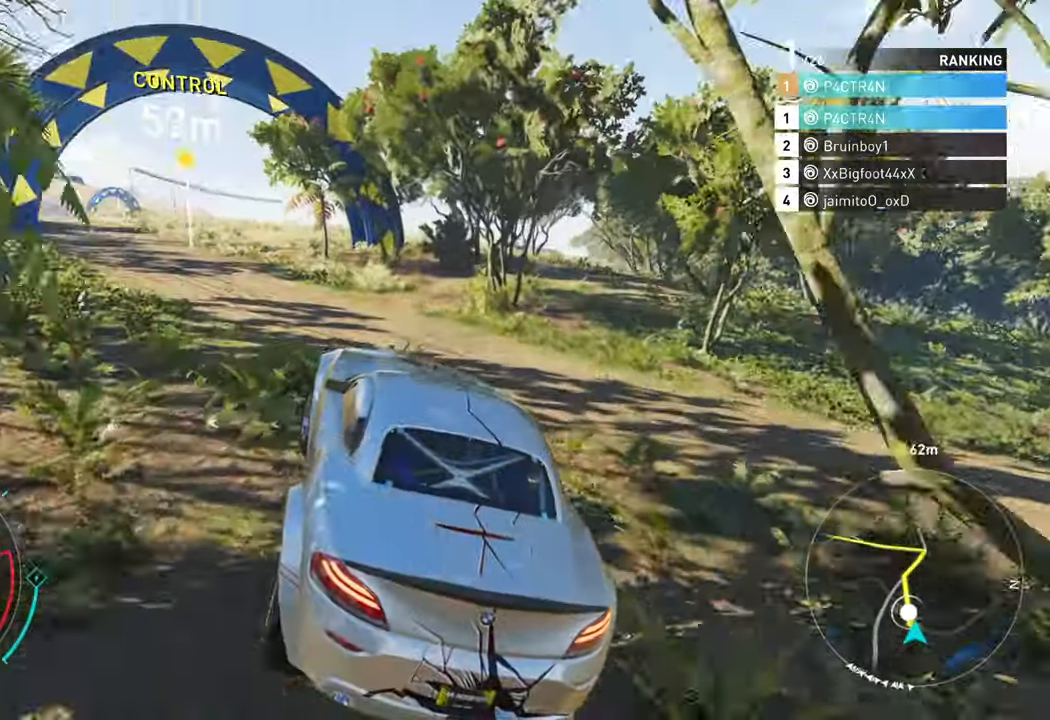
{"buttons": ["R2"], "left_stick": "left", "right_stick": "center", "events": [[67, "R2", "down"]]}
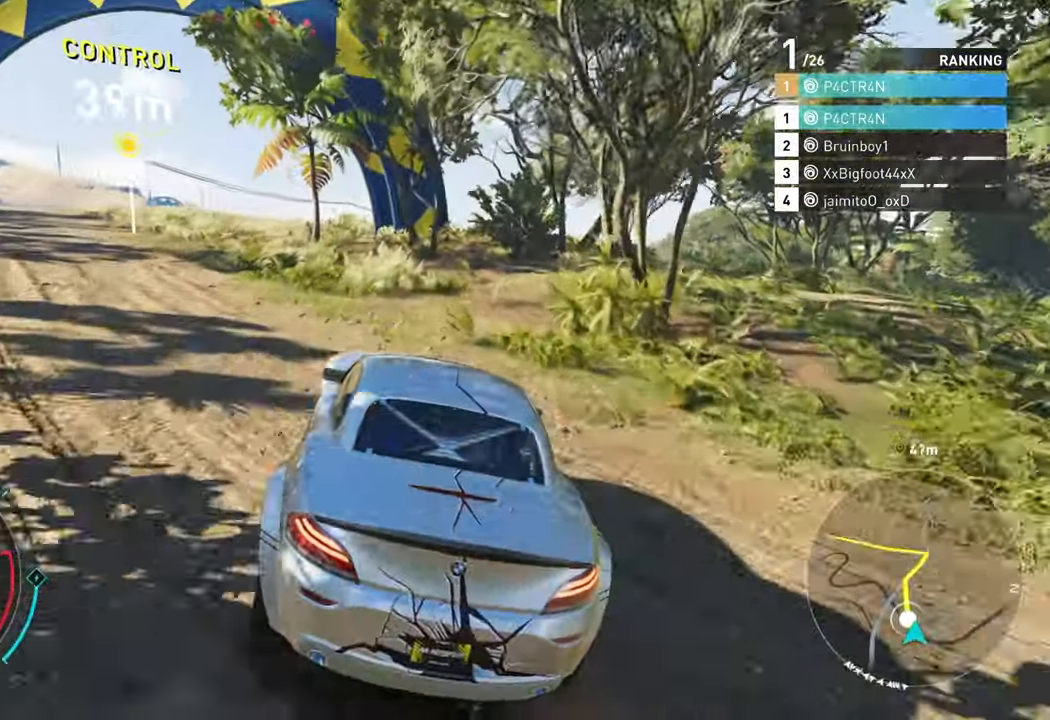
{"buttons": ["R2"], "left_stick": "center", "right_stick": "center", "events": [[134, "left_stick", "center"], [234, "left_stick", "left"], [484, "left_stick", "center"]]}
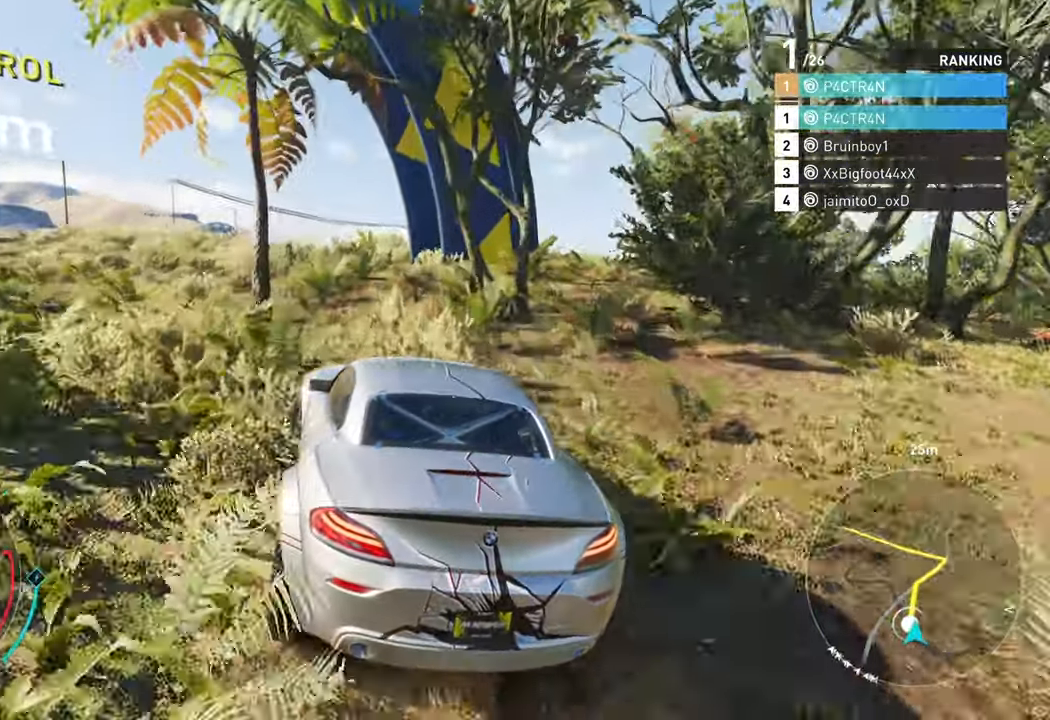
{"buttons": ["R2"], "left_stick": "center", "right_stick": "center", "events": [[134, "left_stick", "right"], [300, "left_stick", "center"]]}
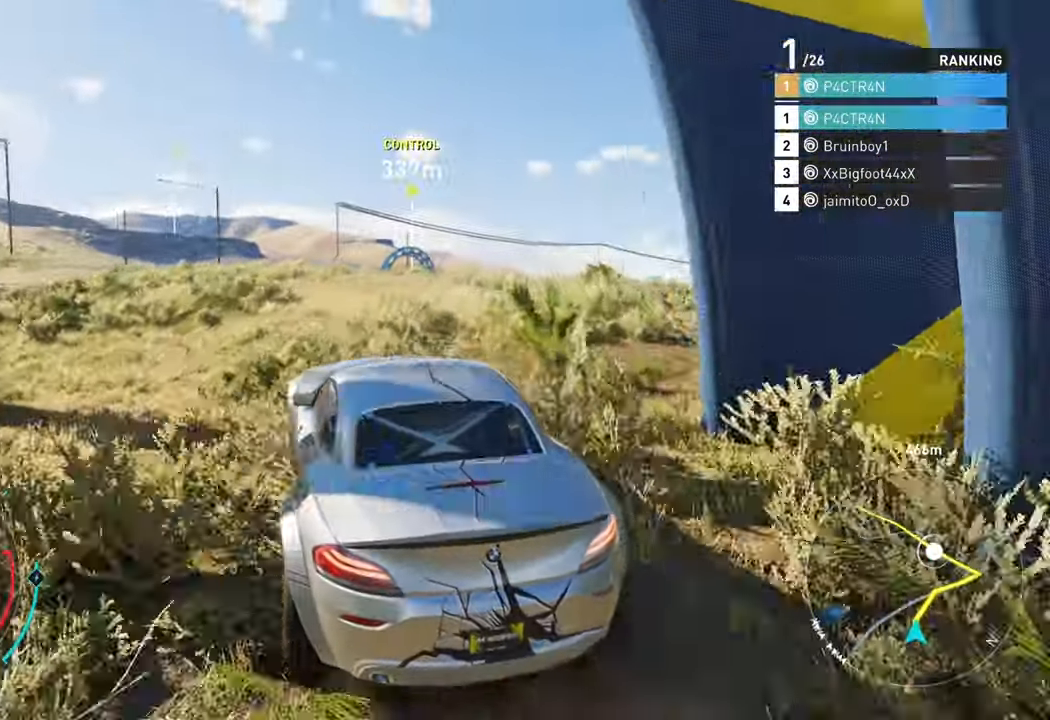
{"buttons": ["R2"], "left_stick": "center", "right_stick": "center", "events": [[234, "left_stick", "right"], [500, "left_stick", "center"]]}
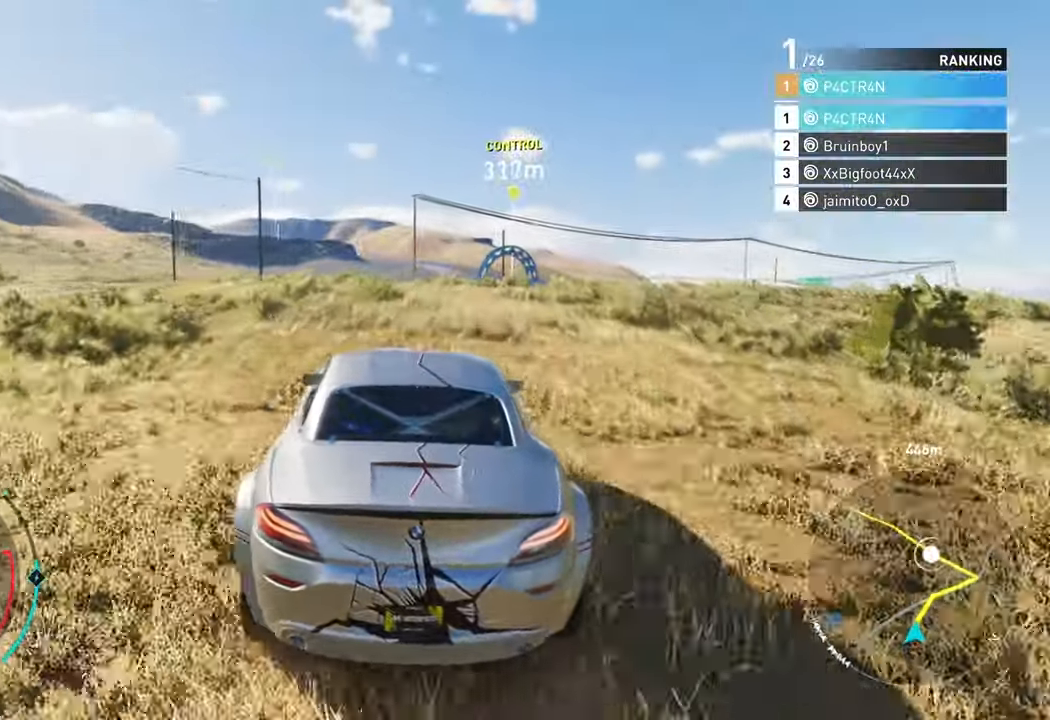
{"buttons": ["R2"], "left_stick": "right", "right_stick": "center", "events": [[184, "left_stick", "right"], [300, "left_stick", "center"], [484, "left_stick", "right"]]}
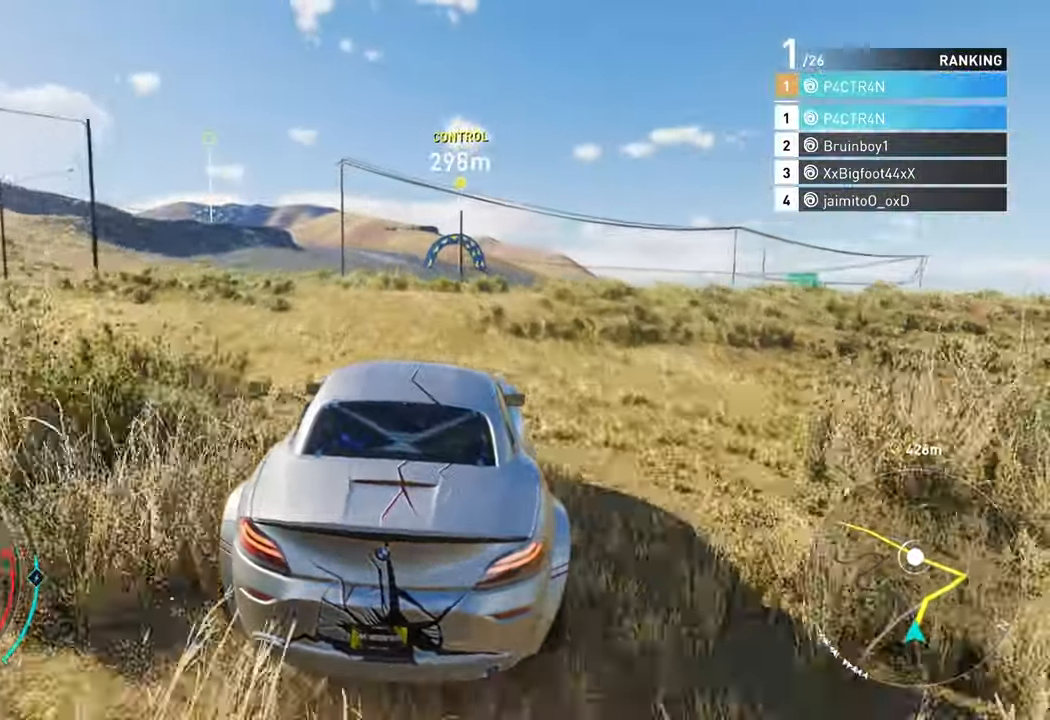
{"buttons": ["A", "R2"], "left_stick": "right", "right_stick": "center", "events": [[150, "left_stick", "center"], [184, "A", "down"], [417, "left_stick", "right"]]}
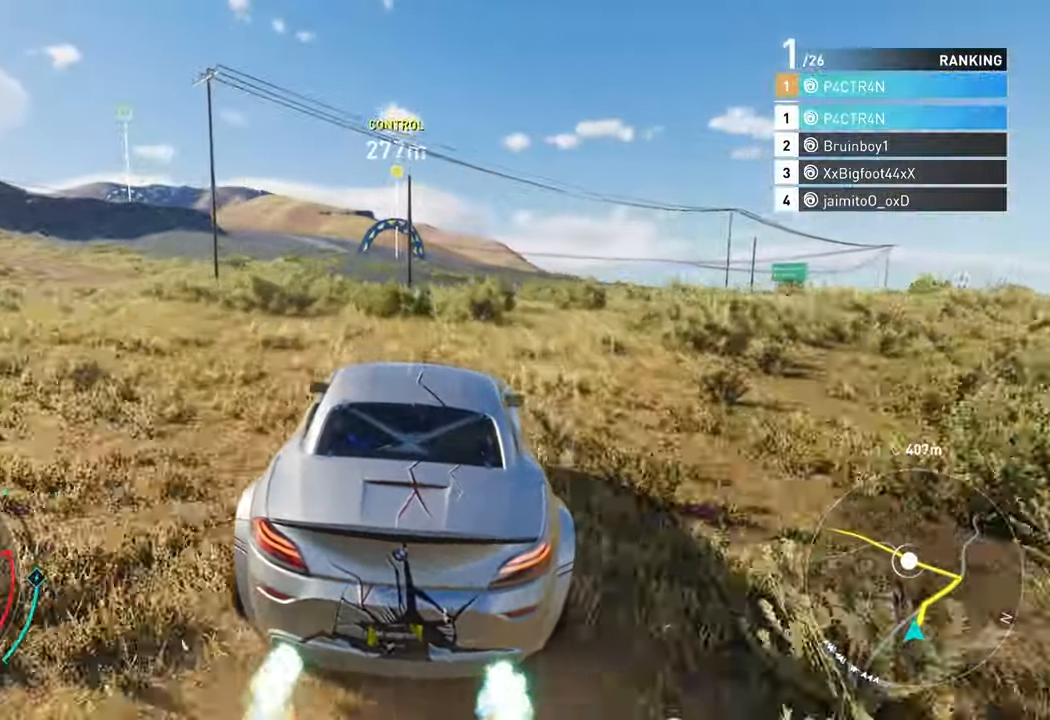
{"buttons": ["A", "R2"], "left_stick": "center", "right_stick": "center", "events": [[84, "left_stick", "center"], [184, "left_stick", "right"], [334, "left_stick", "center"]]}
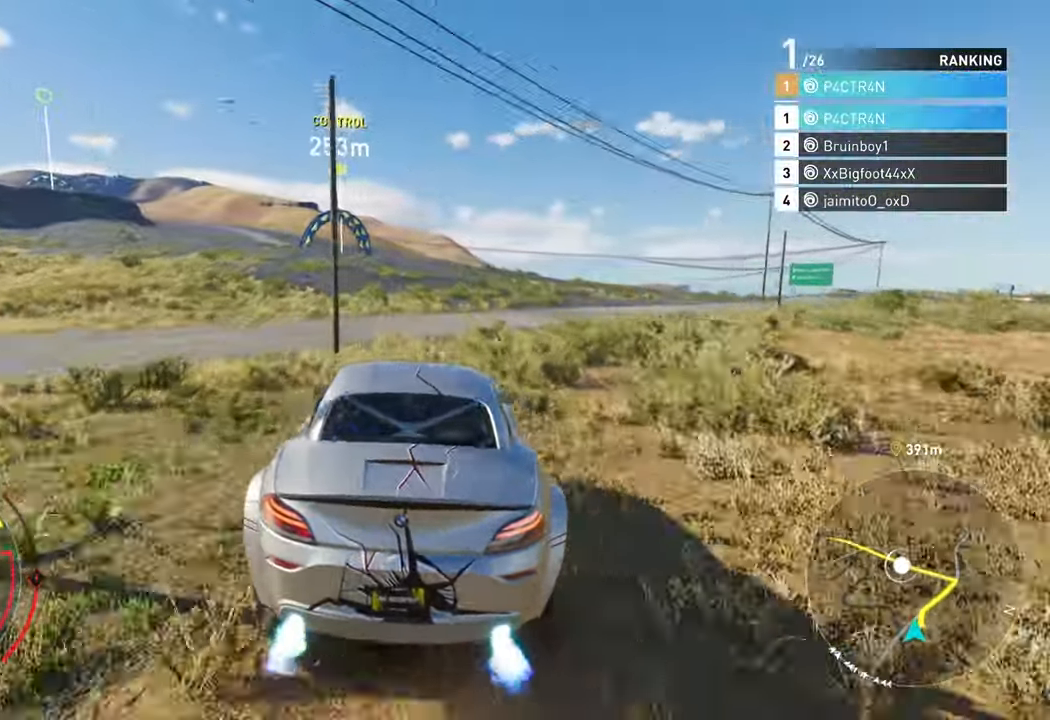
{"buttons": ["R2"], "left_stick": "center", "right_stick": "center", "events": [[50, "left_stick", "left"], [167, "A", "up"], [184, "left_stick", "center"]]}
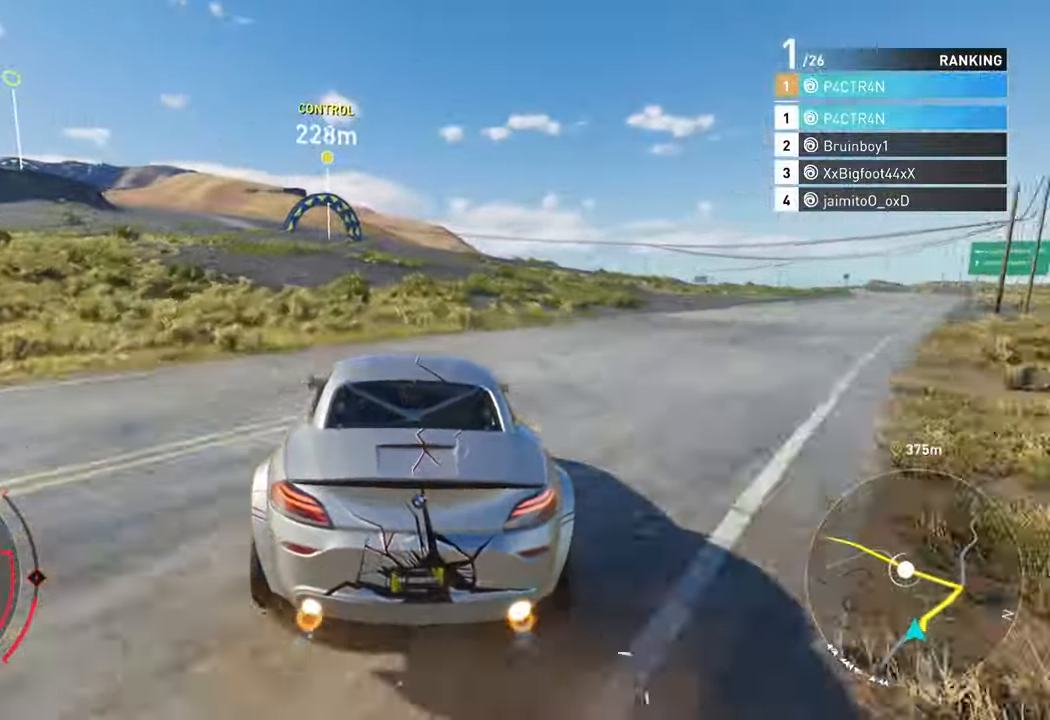
{"buttons": ["R2"], "left_stick": "left", "right_stick": "center", "events": [[333, "left_stick", "left"]]}
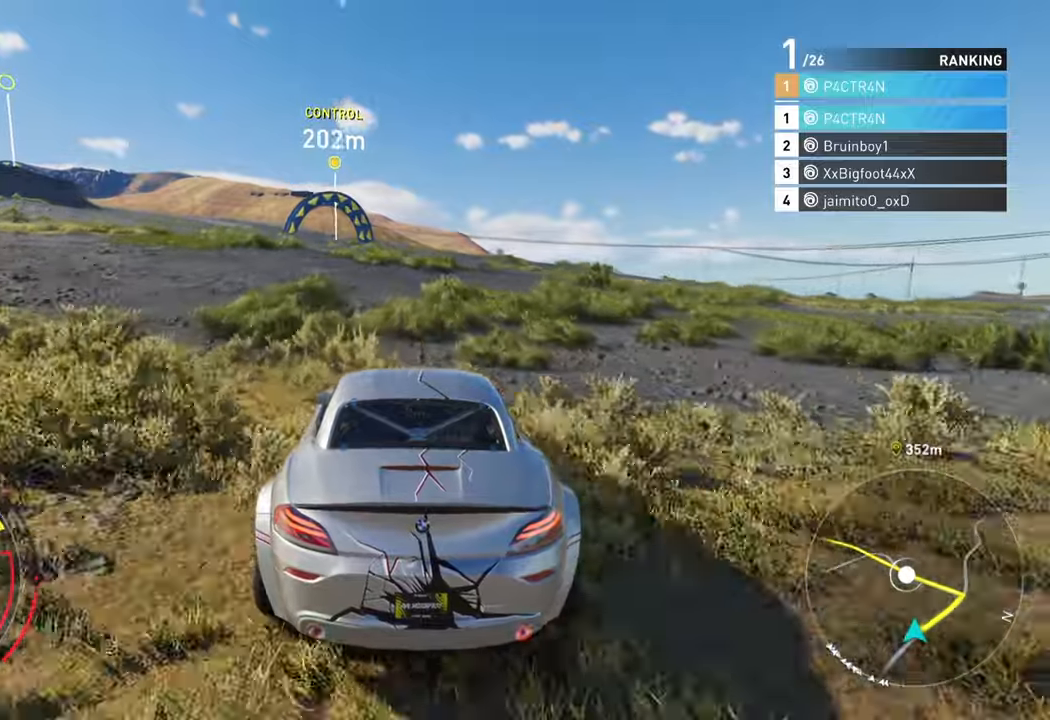
{"buttons": ["R2"], "left_stick": "left", "right_stick": "center", "events": [[16, "left_stick", "center"], [283, "left_stick", "left"]]}
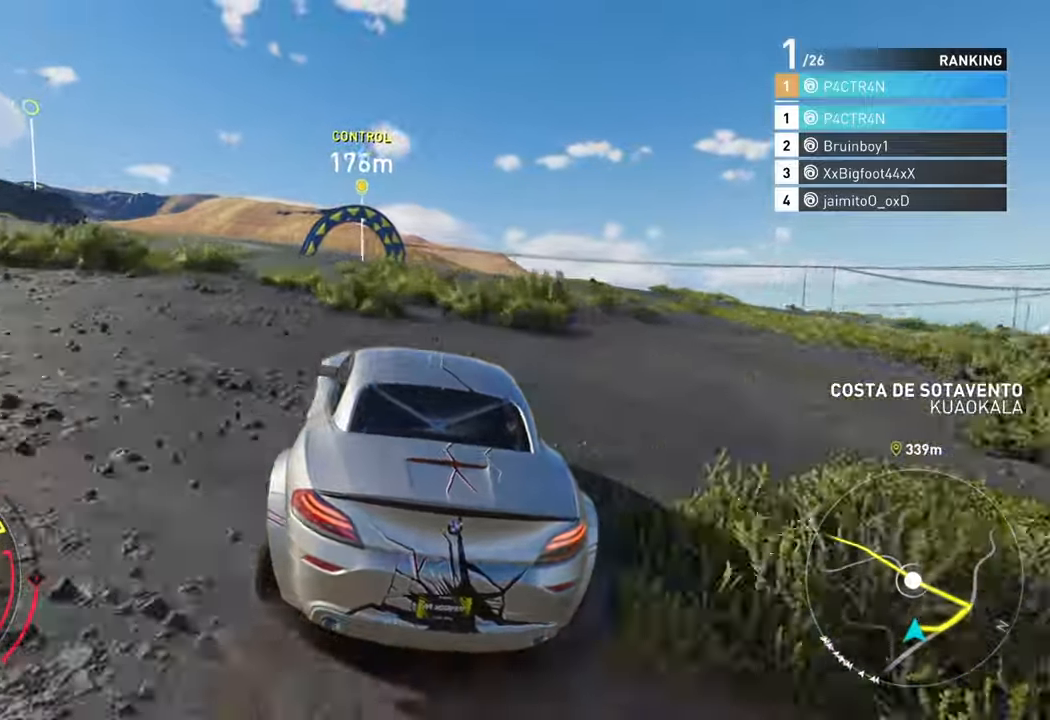
{"buttons": ["R2"], "left_stick": "center", "right_stick": "center", "events": [[16, "left_stick", "center"]]}
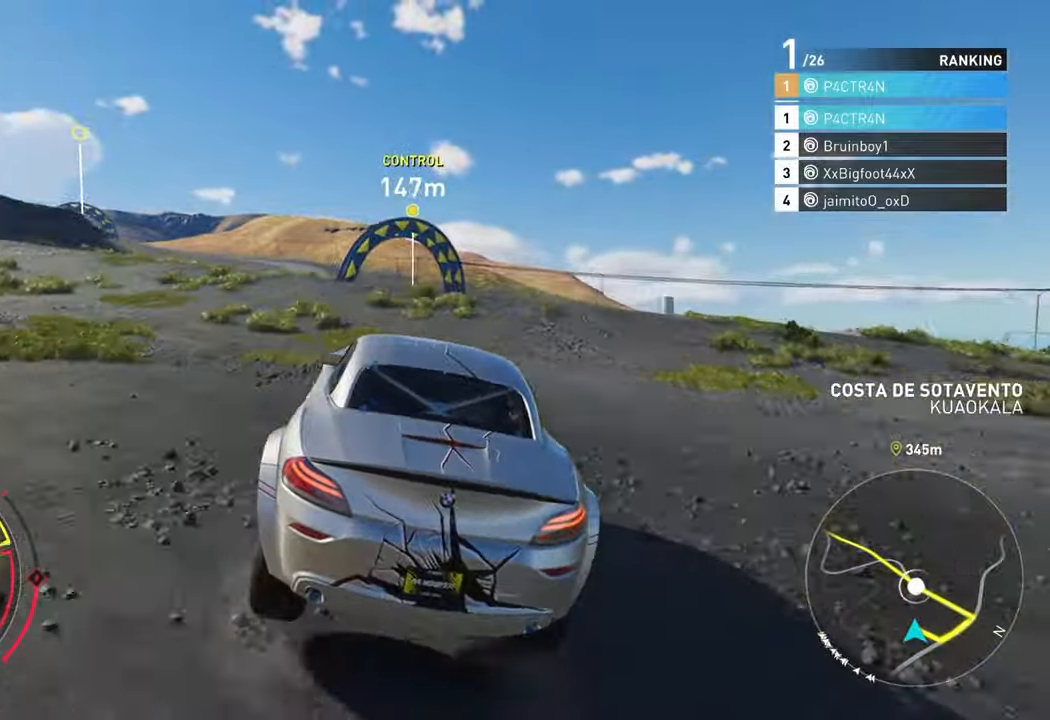
{"buttons": ["R2"], "left_stick": "left", "right_stick": "center", "events": [[150, "left_stick", "left"]]}
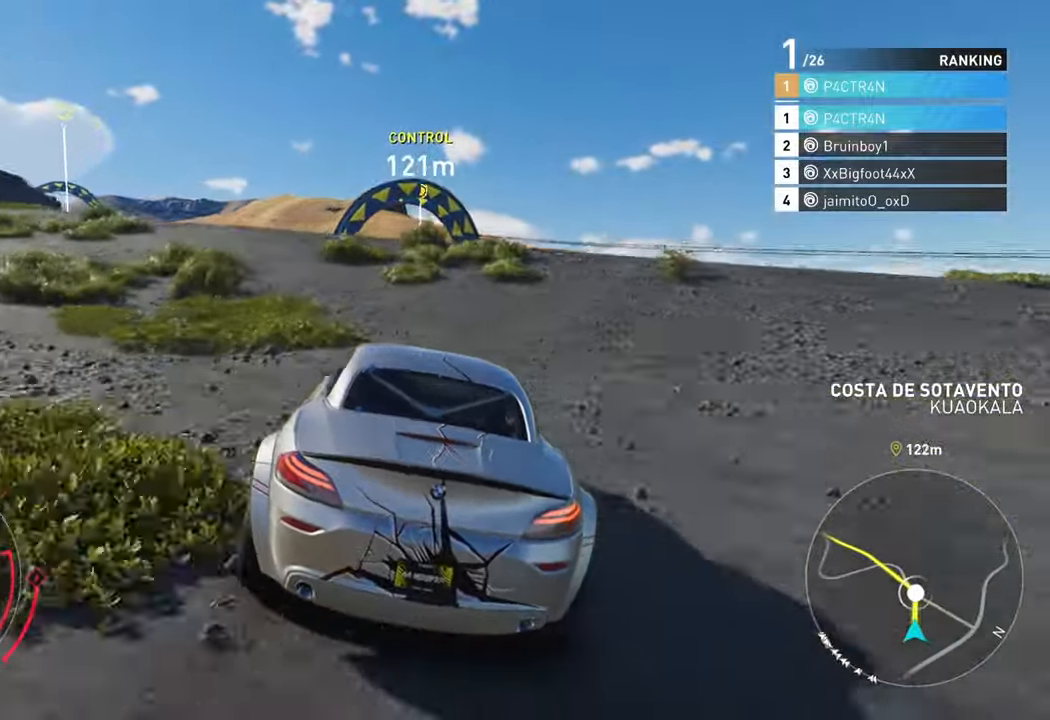
{"buttons": ["R2"], "left_stick": "left", "right_stick": "center", "events": [[66, "left_stick", "center"], [400, "left_stick", "left"]]}
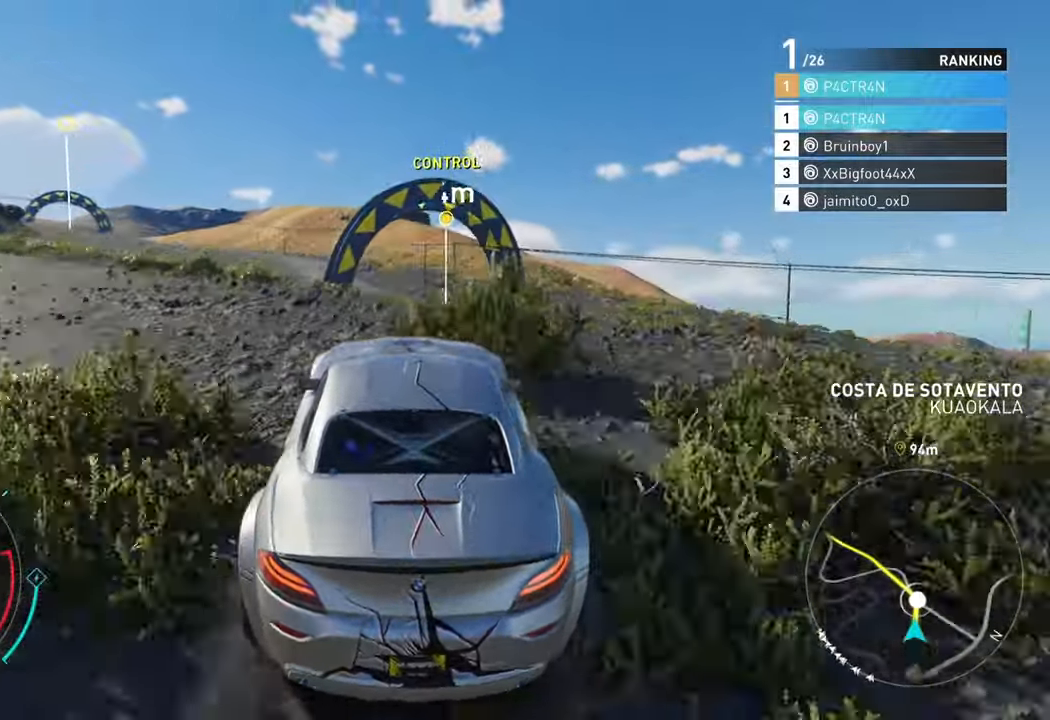
{"buttons": ["A", "R2"], "left_stick": "up", "right_stick": "center", "events": [[50, "left_stick", "up-left"], [116, "A", "down"], [500, "left_stick", "up"]]}
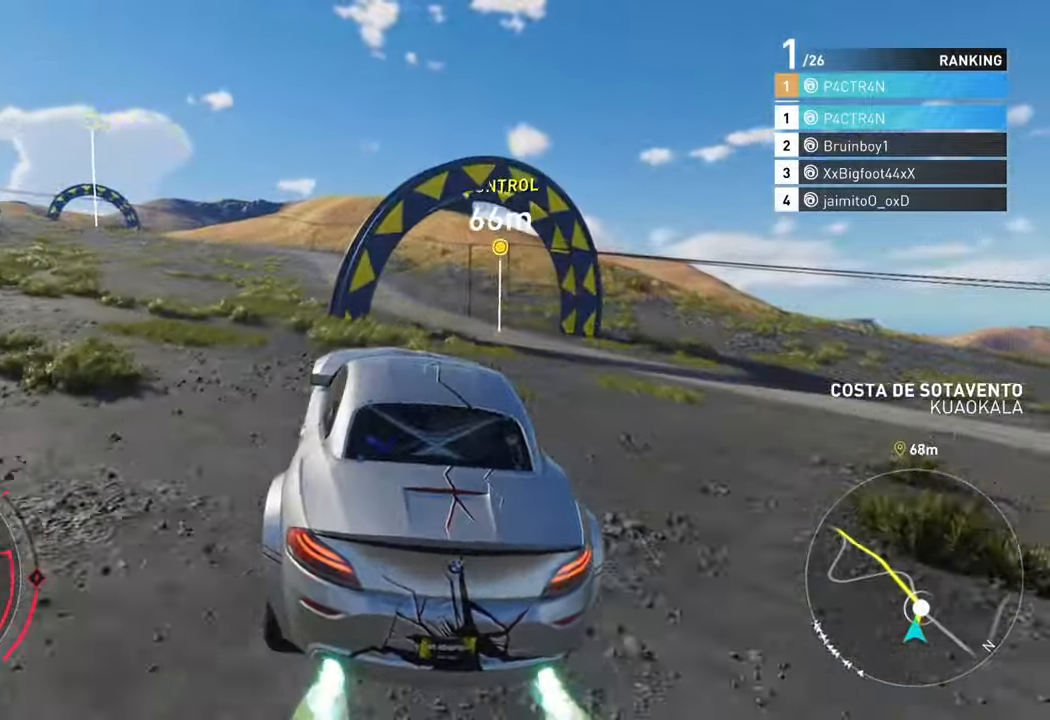
{"buttons": ["R2"], "left_stick": "up", "right_stick": "center", "events": [[483, "A", "up"]]}
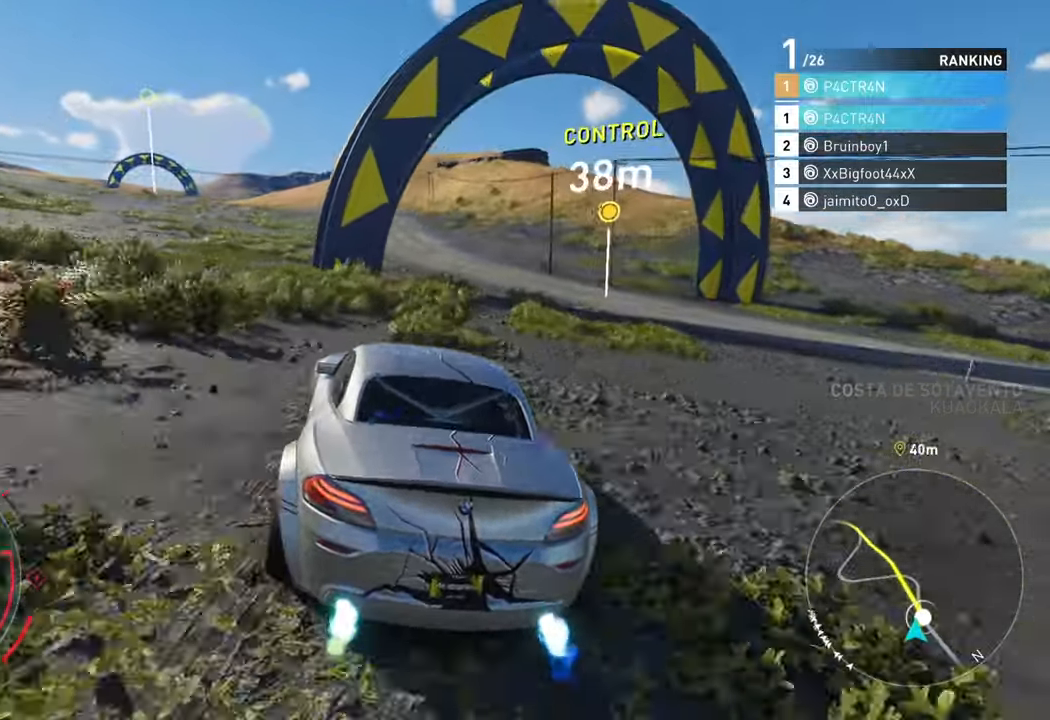
{"buttons": ["R2"], "left_stick": "left", "right_stick": "center", "events": [[150, "left_stick", "left"]]}
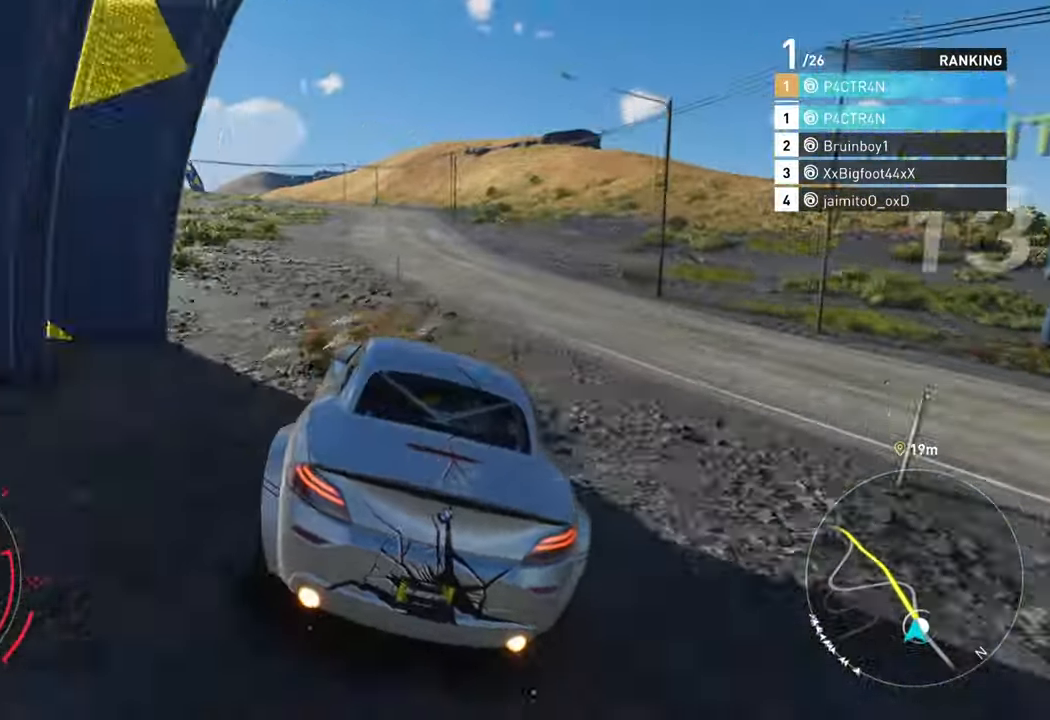
{"buttons": ["R2"], "left_stick": "left", "right_stick": "center", "events": [[283, "left_stick", "center"], [383, "left_stick", "left"]]}